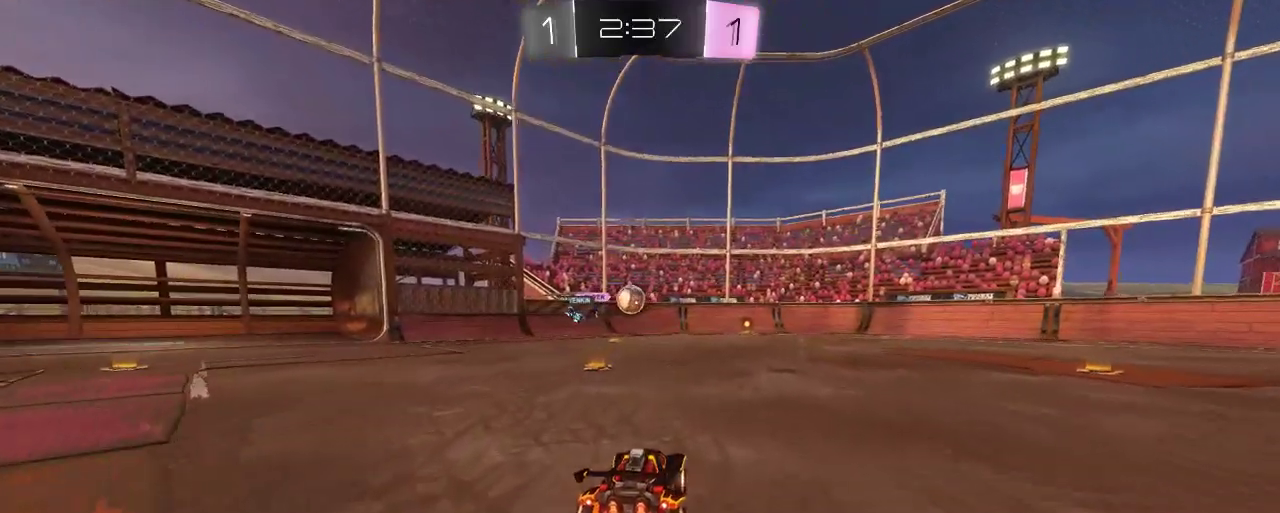
Gameplay with a controller (Xbox layout); each line is a JSON object with the inputs held at the frame after it. "events" lists button and stick changes between this image and that frame as [ms after this image, input, new state], when the widget could be followed in between.
{"buttons": ["R2"], "left_stick": "left", "right_stick": "center", "events": [[200, "left_stick", "left"]]}
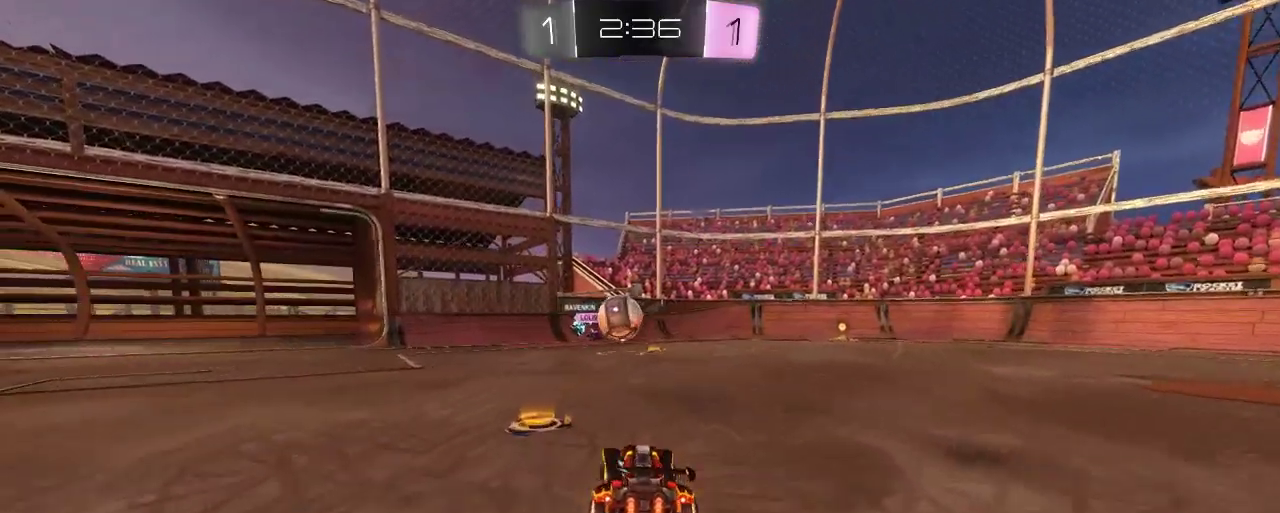
{"buttons": ["B", "R2"], "left_stick": "center", "right_stick": "center", "events": [[200, "B", "down"], [200, "left_stick", "center"], [267, "left_stick", "right"], [367, "left_stick", "center"]]}
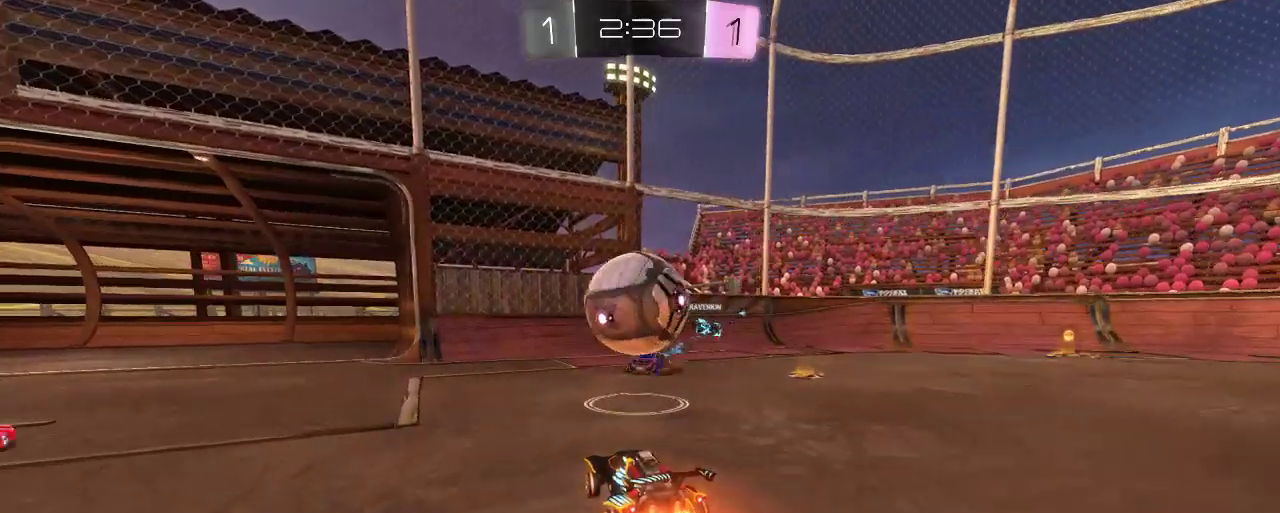
{"buttons": ["L2", "R2"], "left_stick": "center", "right_stick": "center", "events": [[33, "left_stick", "right"], [167, "B", "up"], [167, "left_stick", "center"], [200, "L2", "down"], [233, "R2", "up"], [333, "left_stick", "up-left"], [433, "R2", "down"], [433, "left_stick", "center"]]}
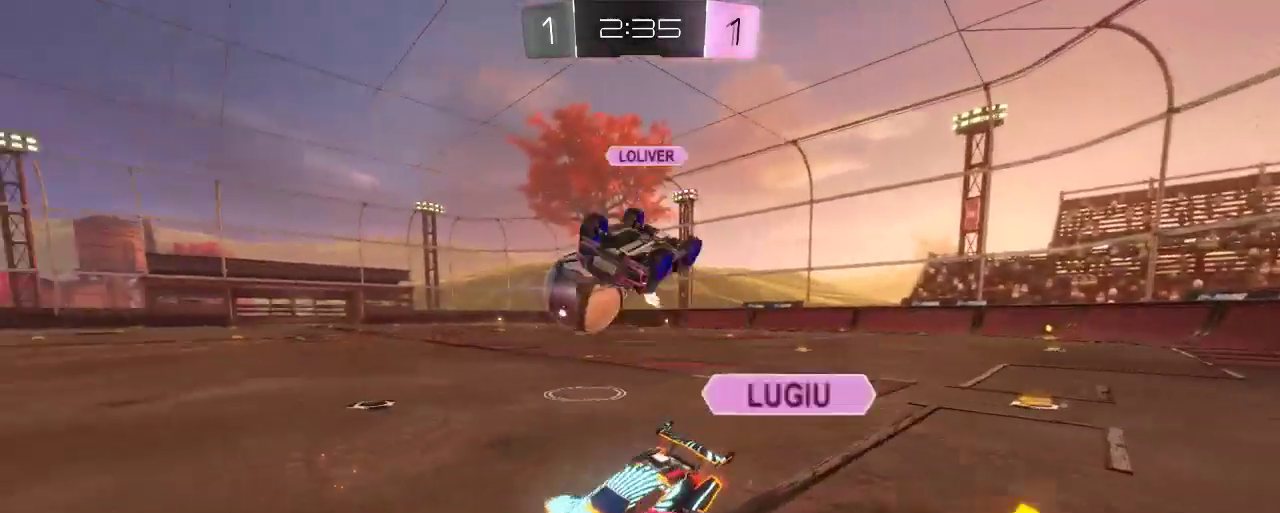
{"buttons": ["B", "R2"], "left_stick": "down-right", "right_stick": "center", "events": [[50, "left_stick", "down-right"], [67, "L2", "up"], [433, "B", "down"]]}
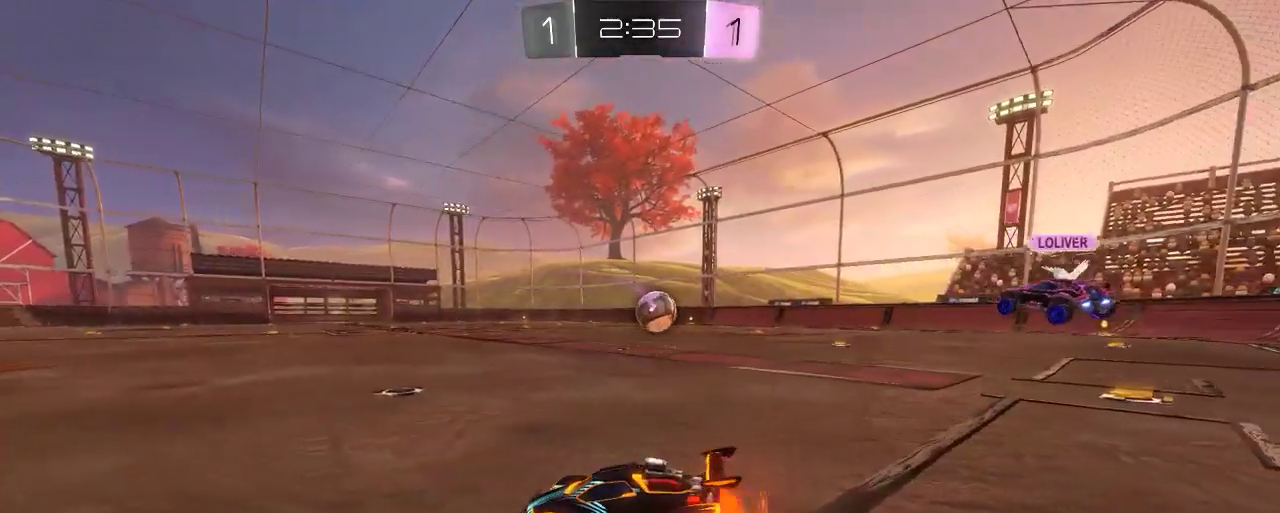
{"buttons": ["B", "R2"], "left_stick": "center", "right_stick": "center", "events": [[167, "left_stick", "right"], [467, "left_stick", "center"]]}
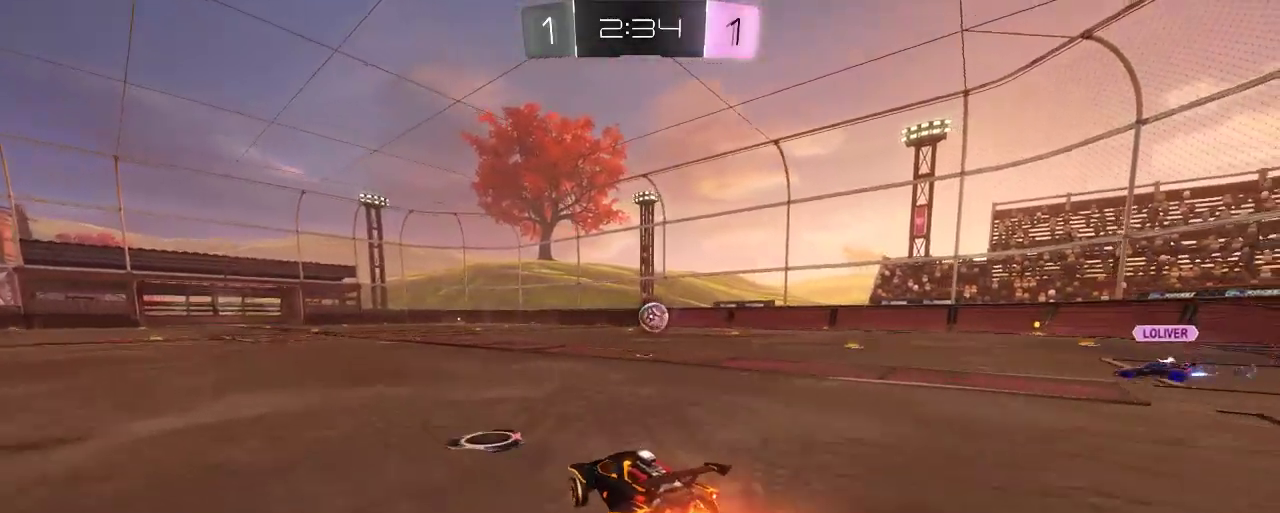
{"buttons": ["A", "R2"], "left_stick": "up", "right_stick": "center", "events": [[200, "left_stick", "up-right"], [267, "A", "down"], [267, "left_stick", "up"], [333, "B", "up"], [400, "A", "up"], [500, "A", "down"]]}
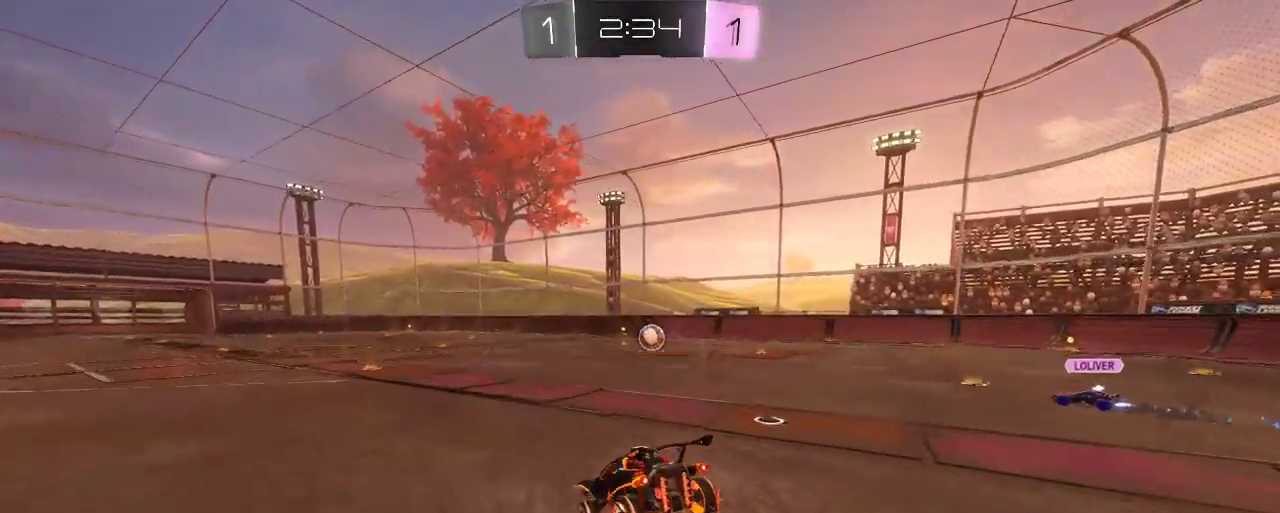
{"buttons": ["R2"], "left_stick": "left", "right_stick": "center", "events": [[200, "A", "up"], [300, "left_stick", "up-left"], [433, "left_stick", "left"]]}
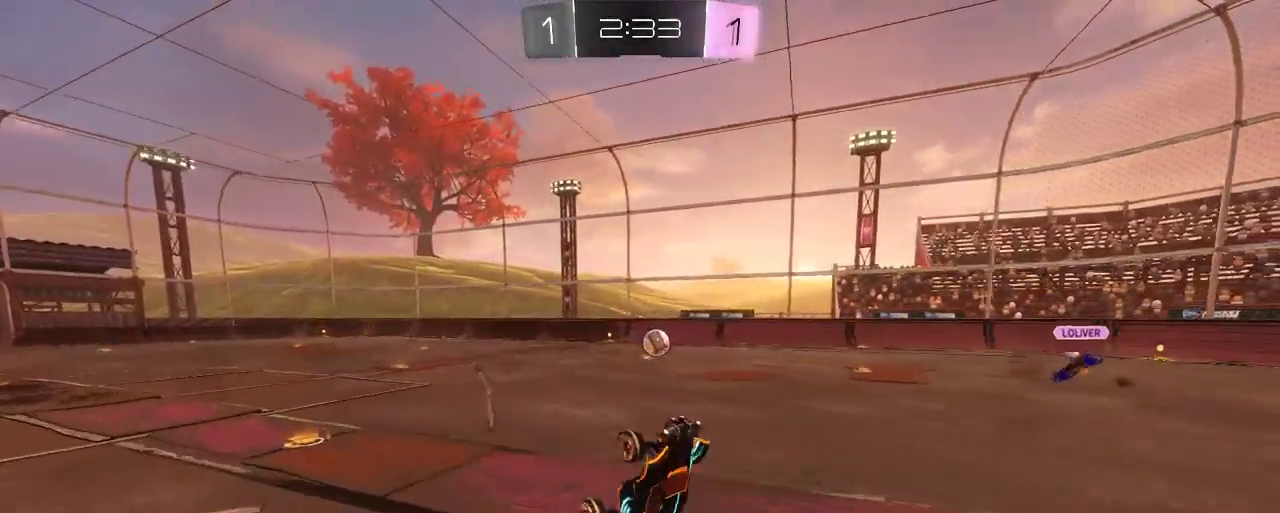
{"buttons": ["R2"], "left_stick": "center", "right_stick": "center", "events": [[33, "left_stick", "center"]]}
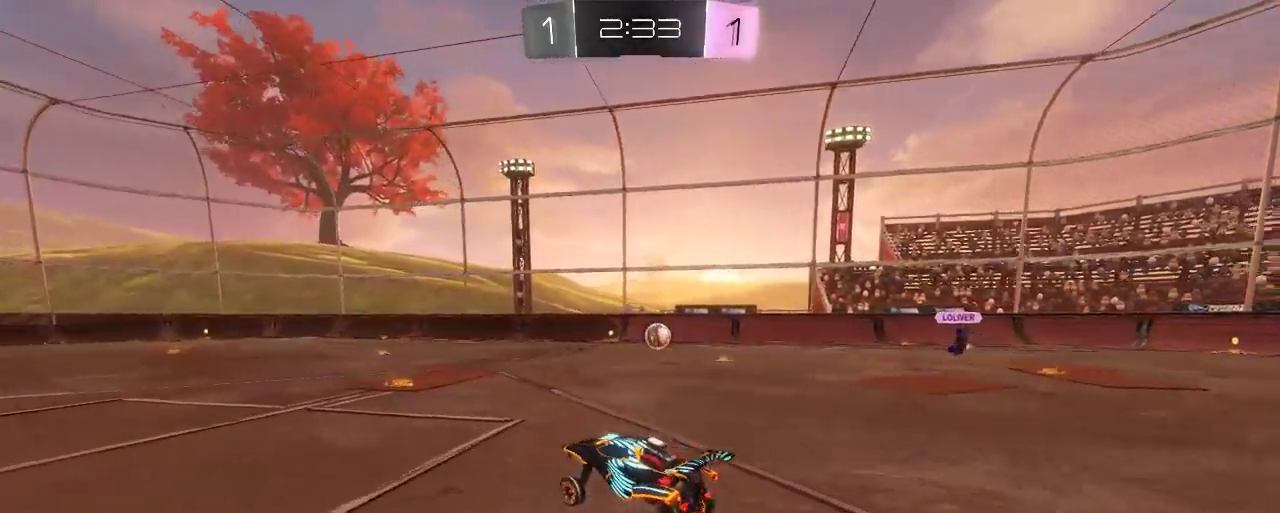
{"buttons": ["R2"], "left_stick": "center", "right_stick": "center", "events": [[33, "left_stick", "right"], [233, "left_stick", "center"]]}
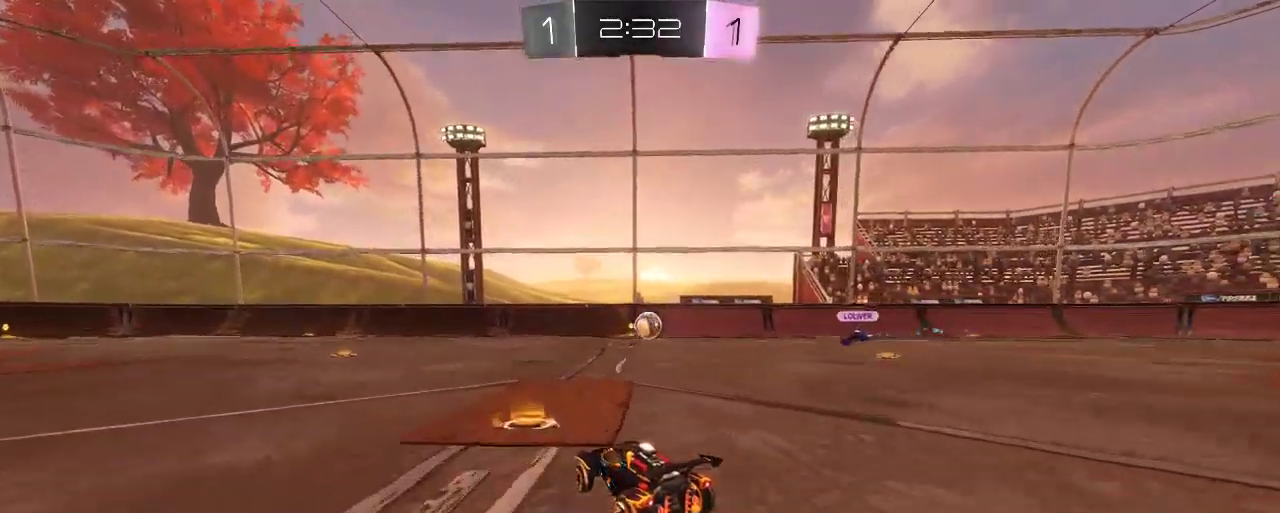
{"buttons": ["R2"], "left_stick": "left", "right_stick": "center", "events": [[67, "left_stick", "up-left"], [167, "left_stick", "left"]]}
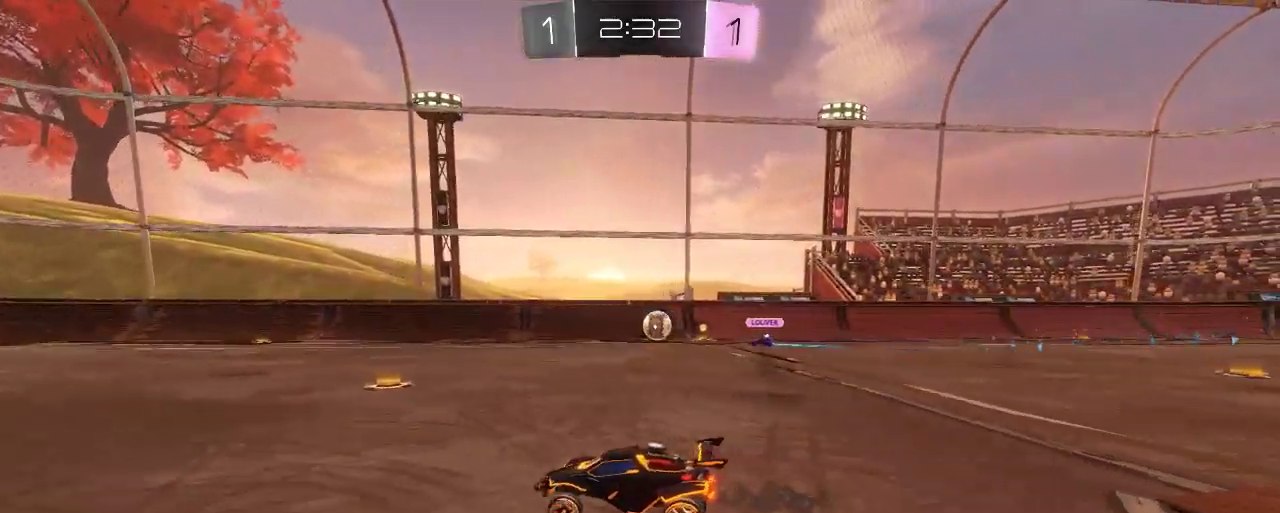
{"buttons": ["R2"], "left_stick": "left", "right_stick": "center", "events": []}
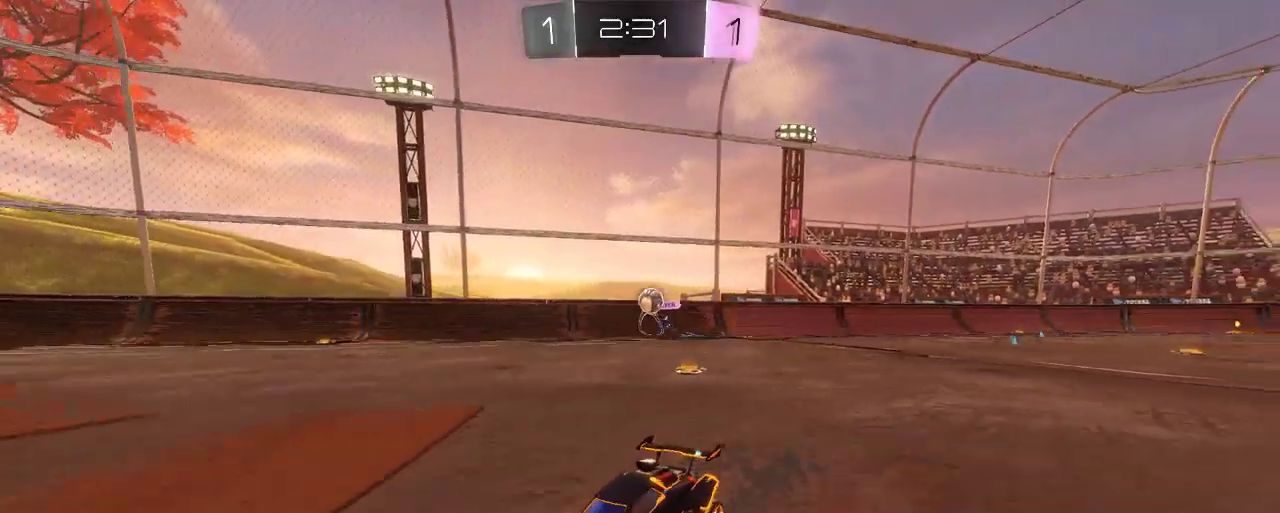
{"buttons": ["R2"], "left_stick": "center", "right_stick": "center", "events": [[33, "left_stick", "center"]]}
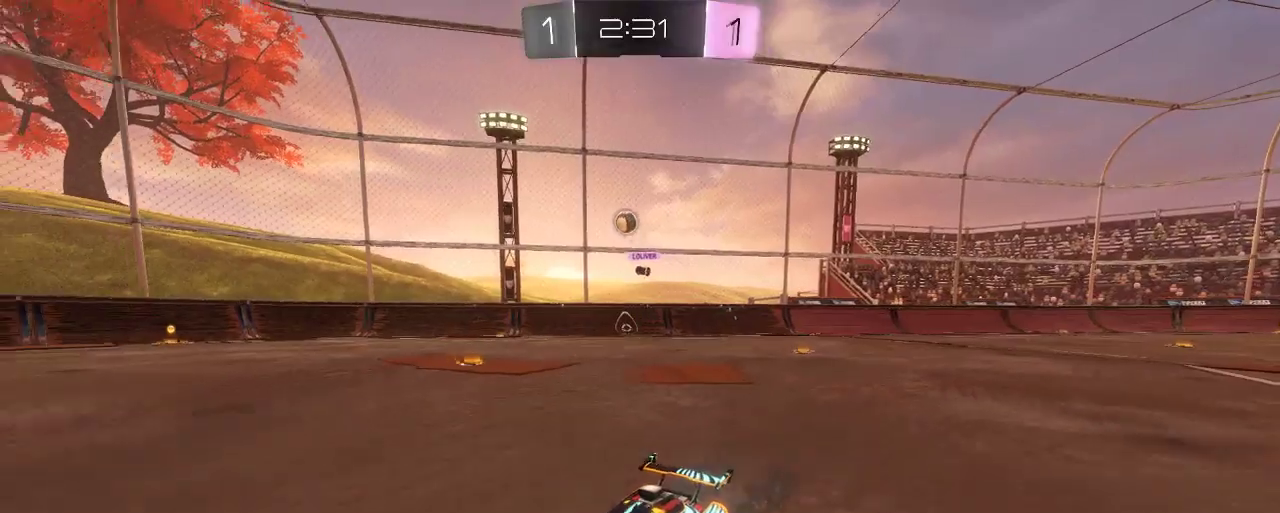
{"buttons": ["R2"], "left_stick": "right", "right_stick": "center", "events": [[367, "left_stick", "right"]]}
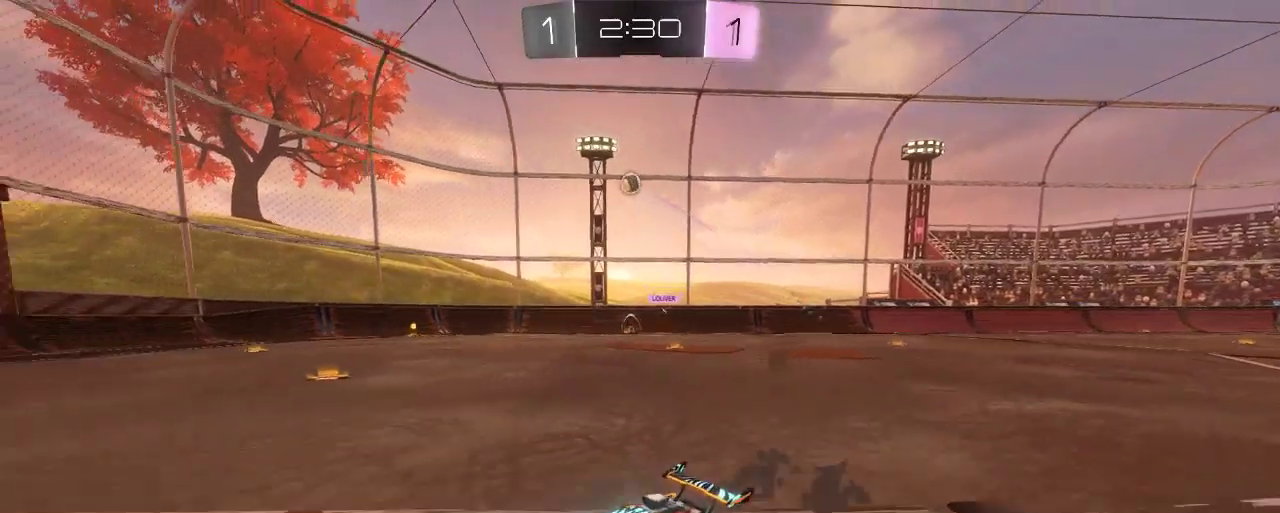
{"buttons": ["R2"], "left_stick": "right", "right_stick": "center", "events": [[200, "left_stick", "center"], [367, "left_stick", "right"]]}
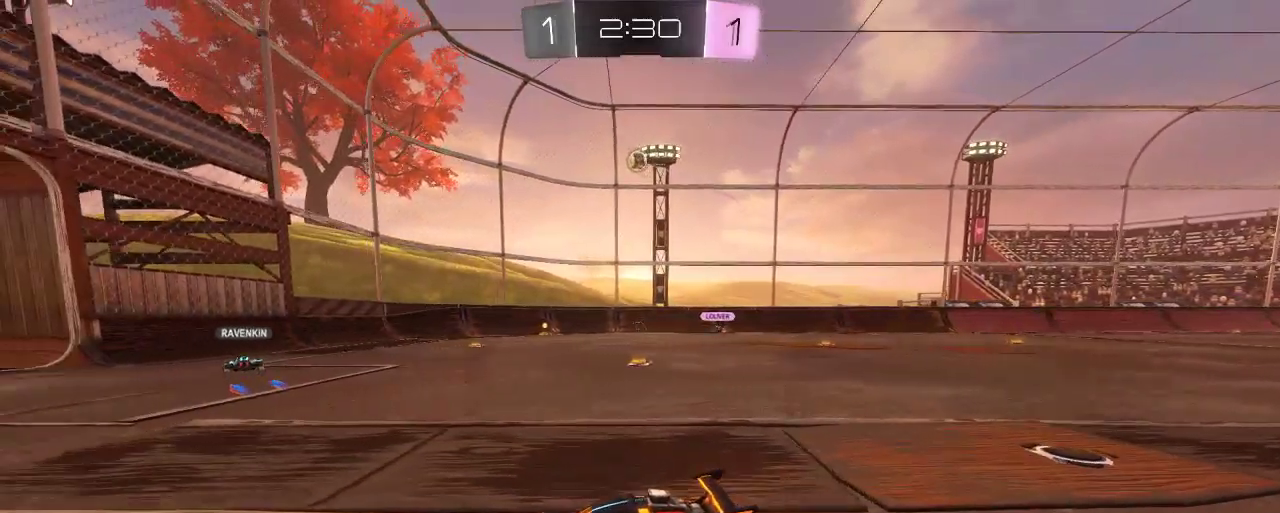
{"buttons": ["X", "R2"], "left_stick": "right", "right_stick": "center", "events": [[33, "left_stick", "center"], [167, "left_stick", "right"], [267, "left_stick", "center"], [433, "left_stick", "right"], [467, "X", "down"]]}
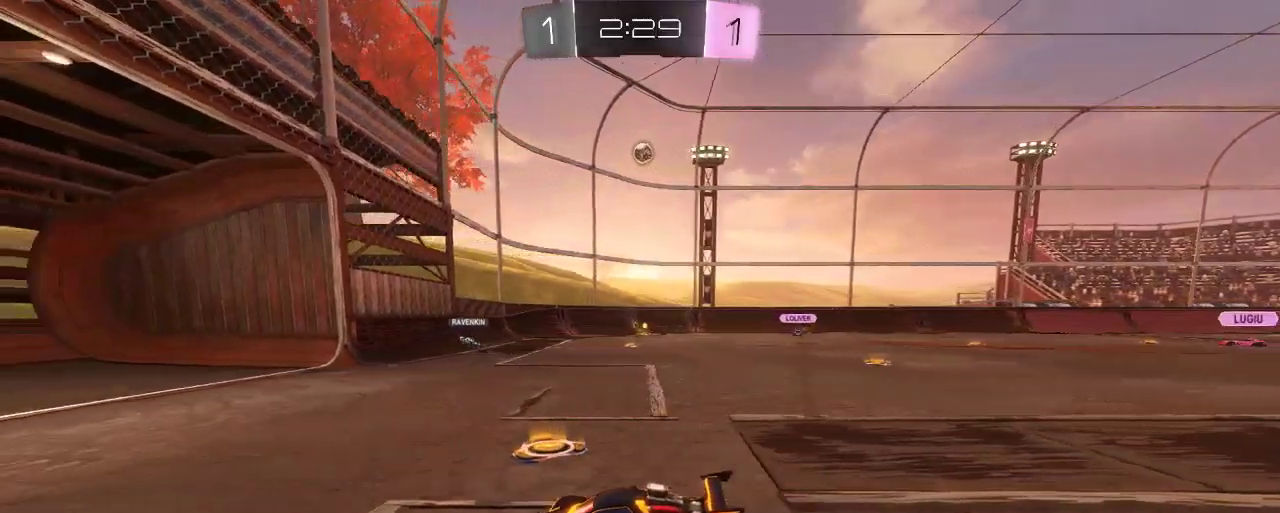
{"buttons": ["L2"], "left_stick": "center", "right_stick": "center", "events": [[67, "R2", "up"], [250, "left_stick", "down-right"], [367, "X", "up"], [400, "L2", "down"], [467, "left_stick", "center"]]}
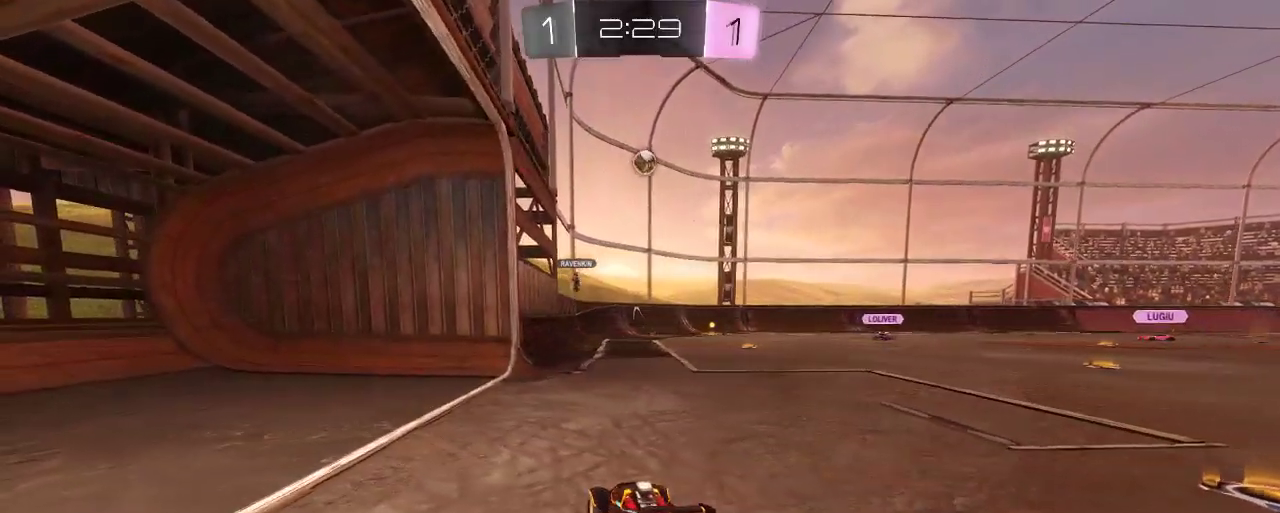
{"buttons": ["R2"], "left_stick": "center", "right_stick": "center", "events": [[267, "R2", "down"], [300, "L2", "up"]]}
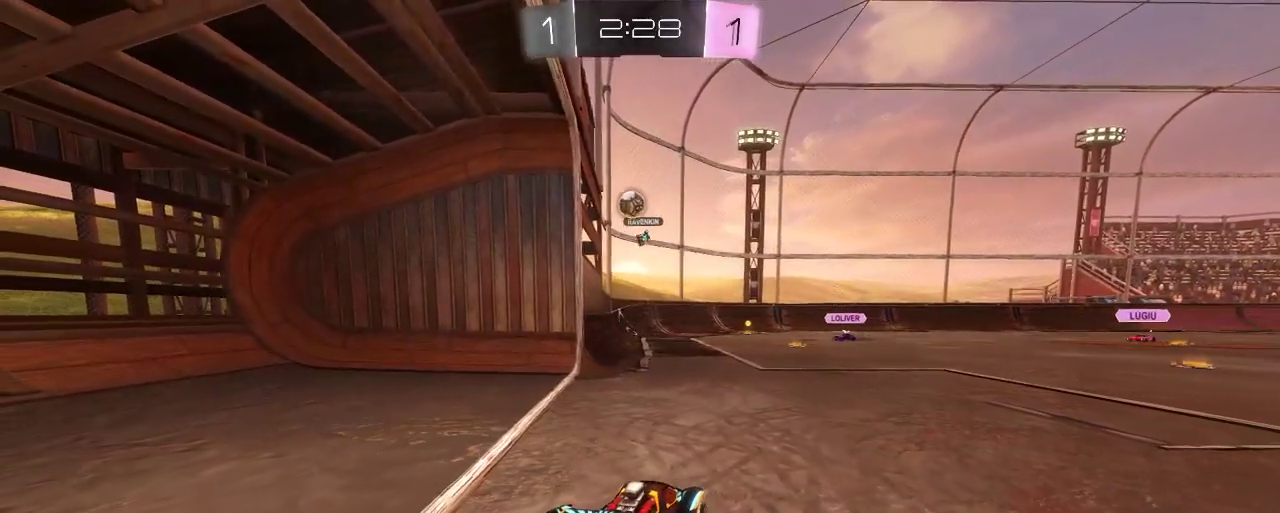
{"buttons": ["L2"], "left_stick": "up-left", "right_stick": "center", "events": [[67, "left_stick", "up-left"], [267, "L2", "down"], [300, "left_stick", "center"], [333, "R2", "up"], [367, "left_stick", "up-left"]]}
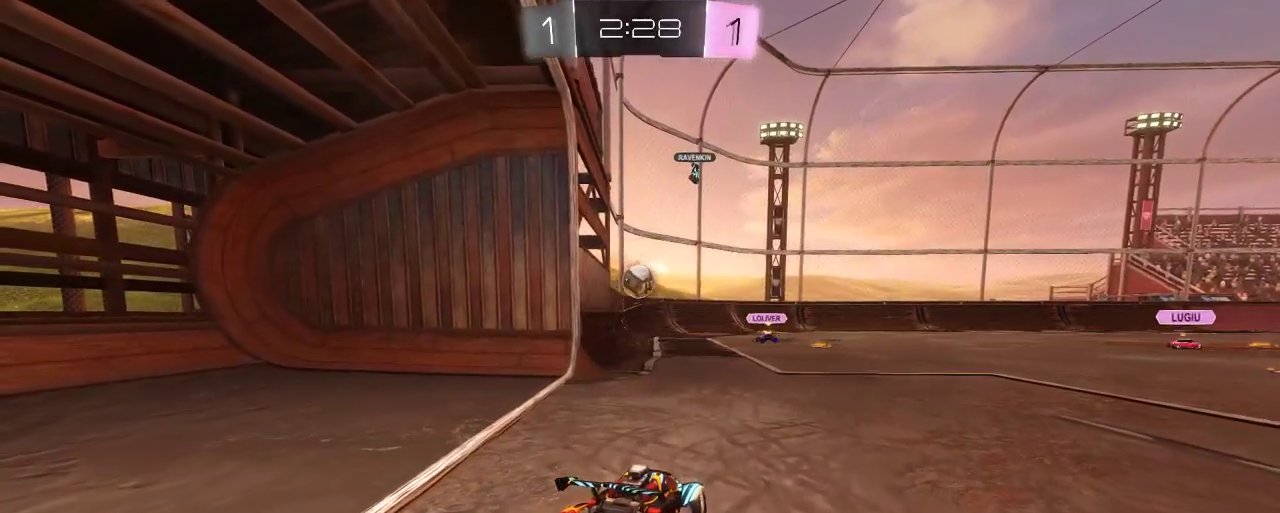
{"buttons": ["L2"], "left_stick": "up-left", "right_stick": "center", "events": [[100, "R2", "down"], [167, "L2", "up"], [367, "L2", "down"], [400, "R2", "up"]]}
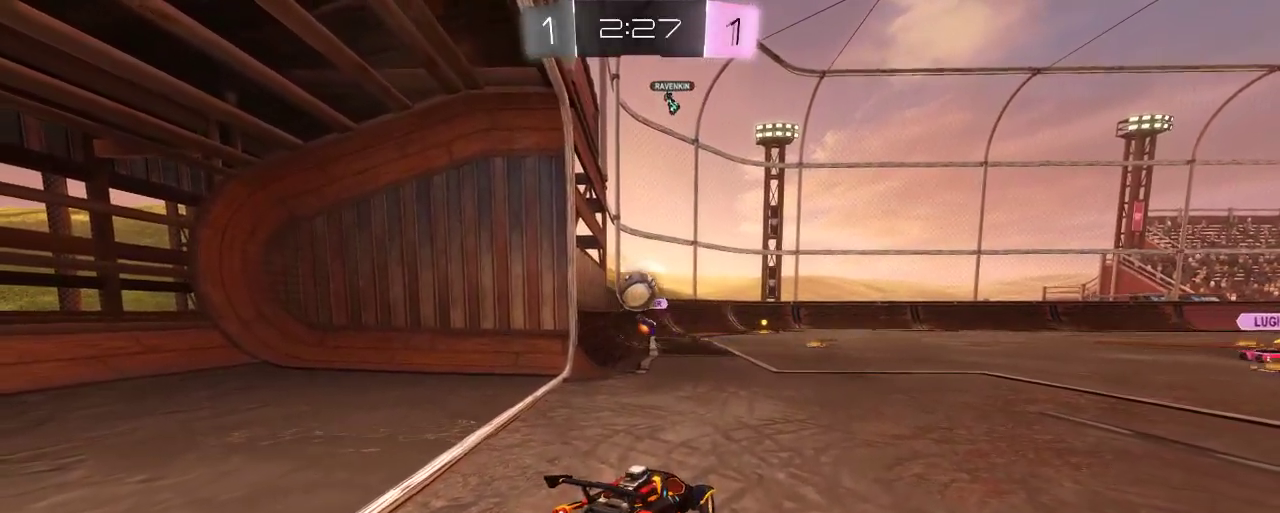
{"buttons": ["R2"], "left_stick": "right", "right_stick": "center", "events": [[33, "left_stick", "center"], [50, "L2", "up"], [67, "R2", "down"], [233, "left_stick", "right"]]}
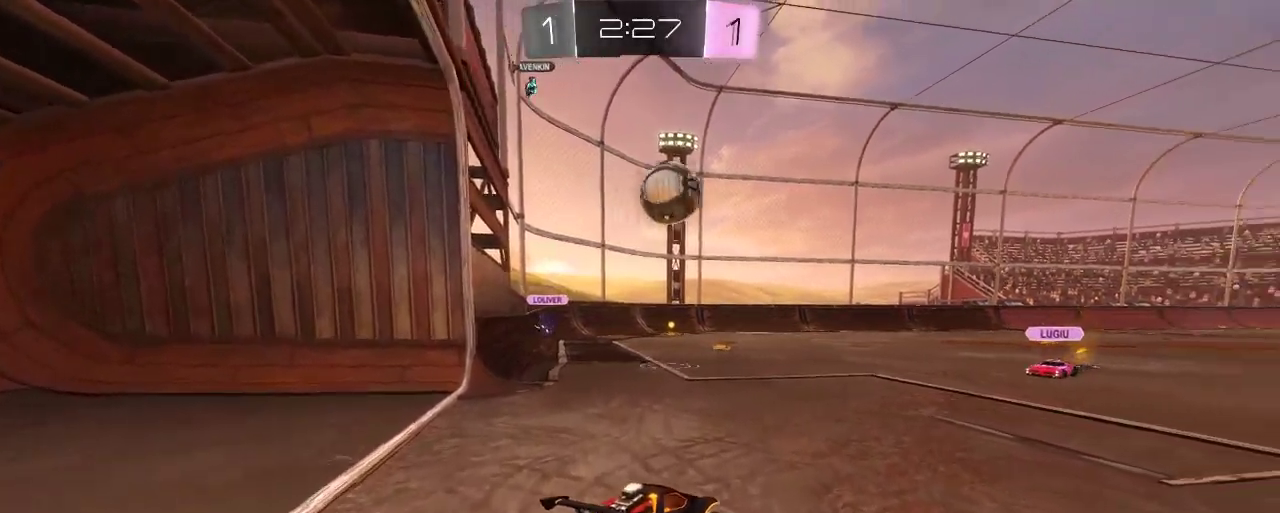
{"buttons": ["B", "R2"], "left_stick": "right", "right_stick": "center", "events": [[267, "B", "down"]]}
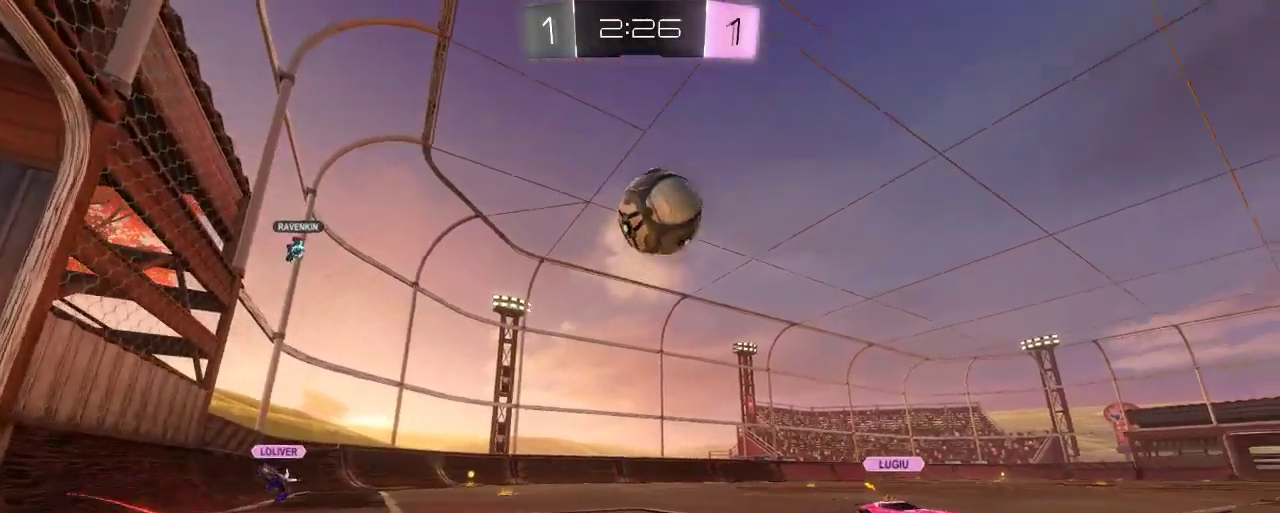
{"buttons": ["B", "R2"], "left_stick": "center", "right_stick": "center", "events": [[167, "left_stick", "center"]]}
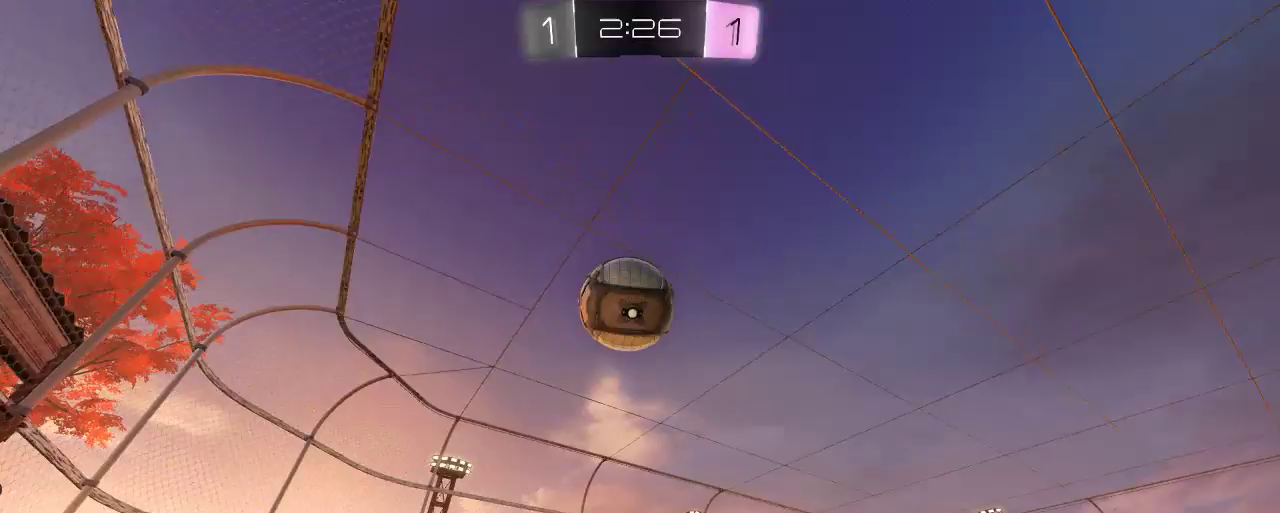
{"buttons": ["R2"], "left_stick": "center", "right_stick": "center", "events": [[67, "B", "up"], [100, "L2", "down"], [100, "R2", "up"], [300, "R2", "down"], [433, "L2", "up"]]}
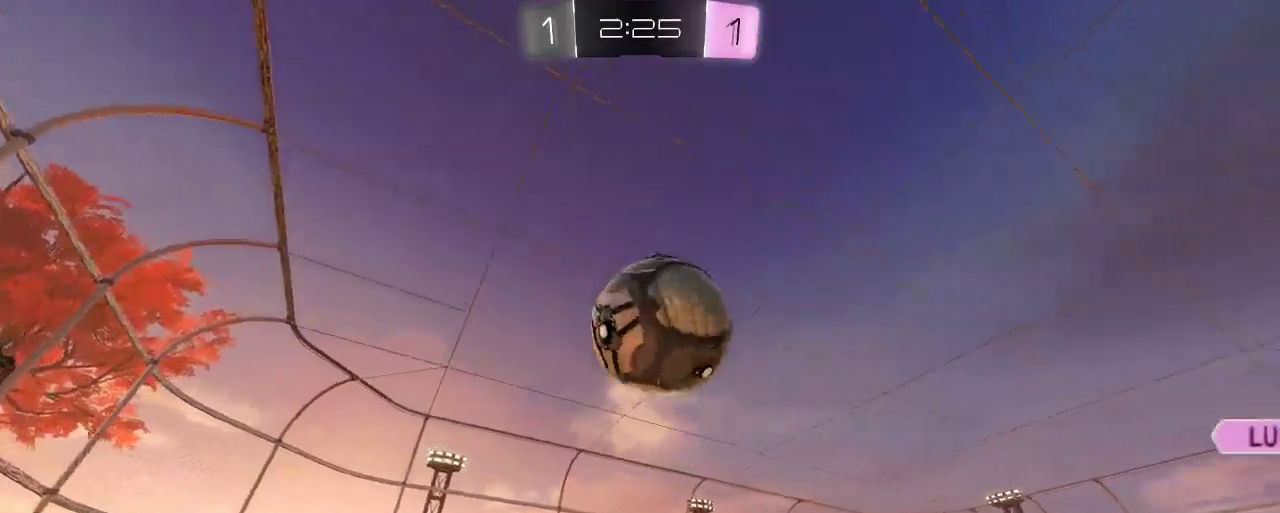
{"buttons": ["A", "R2"], "left_stick": "up-left", "right_stick": "center", "events": [[33, "B", "down"], [100, "left_stick", "up"], [200, "A", "down"], [267, "left_stick", "up-left"], [367, "B", "up"], [400, "A", "up"], [467, "A", "down"]]}
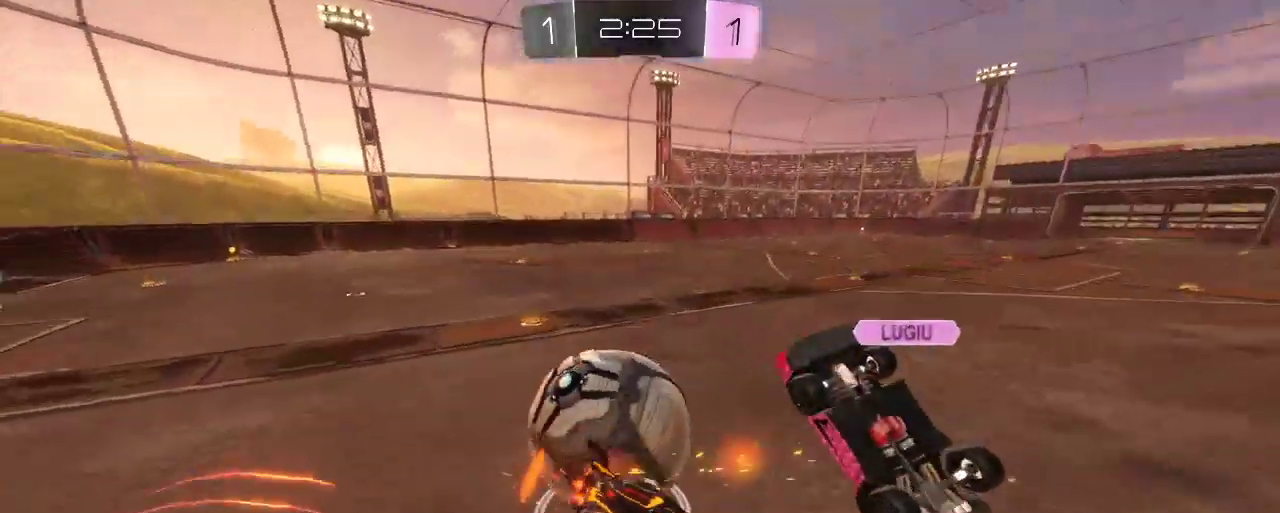
{"buttons": ["R2"], "left_stick": "center", "right_stick": "center", "events": [[67, "A", "up"], [267, "left_stick", "center"]]}
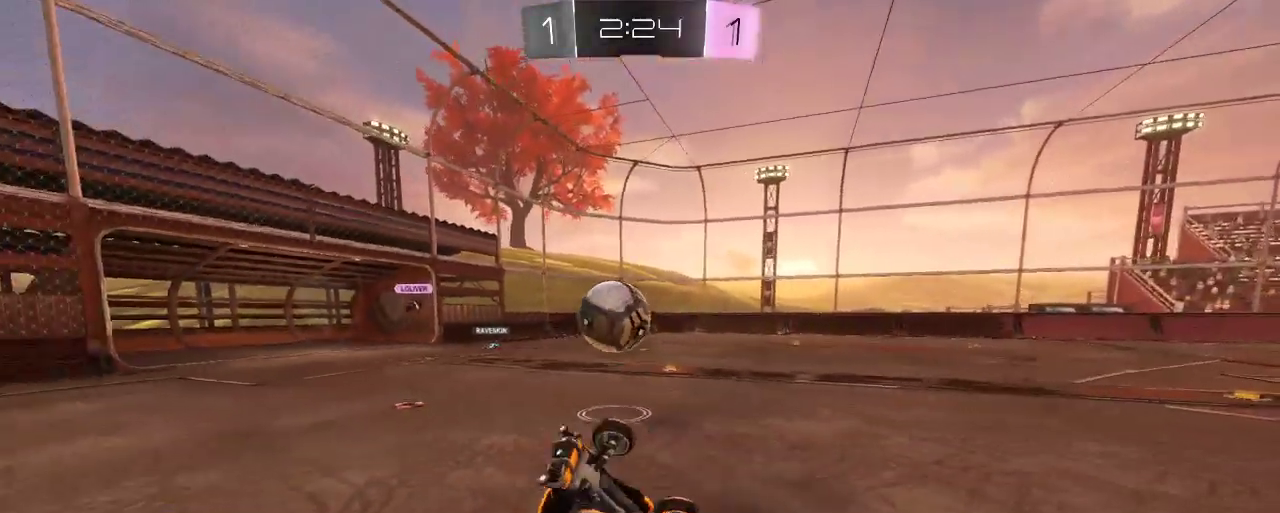
{"buttons": ["R2"], "left_stick": "right", "right_stick": "center", "events": [[100, "R2", "up"], [200, "R2", "down"], [500, "left_stick", "right"]]}
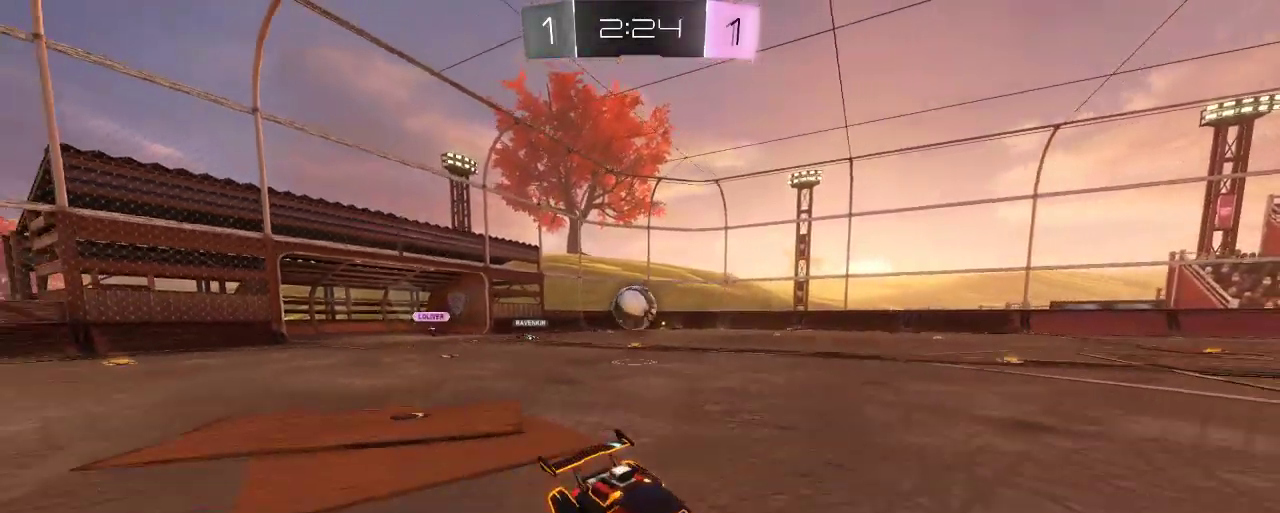
{"buttons": ["R2"], "left_stick": "center", "right_stick": "center", "events": [[200, "Y", "down"], [267, "left_stick", "center"], [300, "Y", "up"]]}
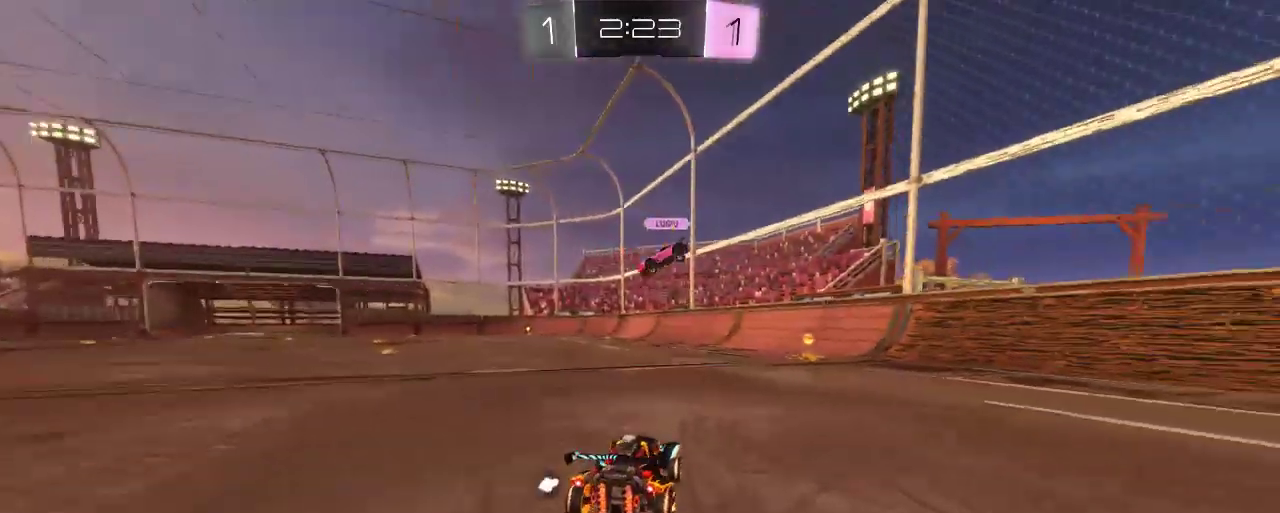
{"buttons": ["R2"], "left_stick": "right", "right_stick": "center", "events": [[233, "left_stick", "right"], [400, "Y", "down"], [500, "Y", "up"]]}
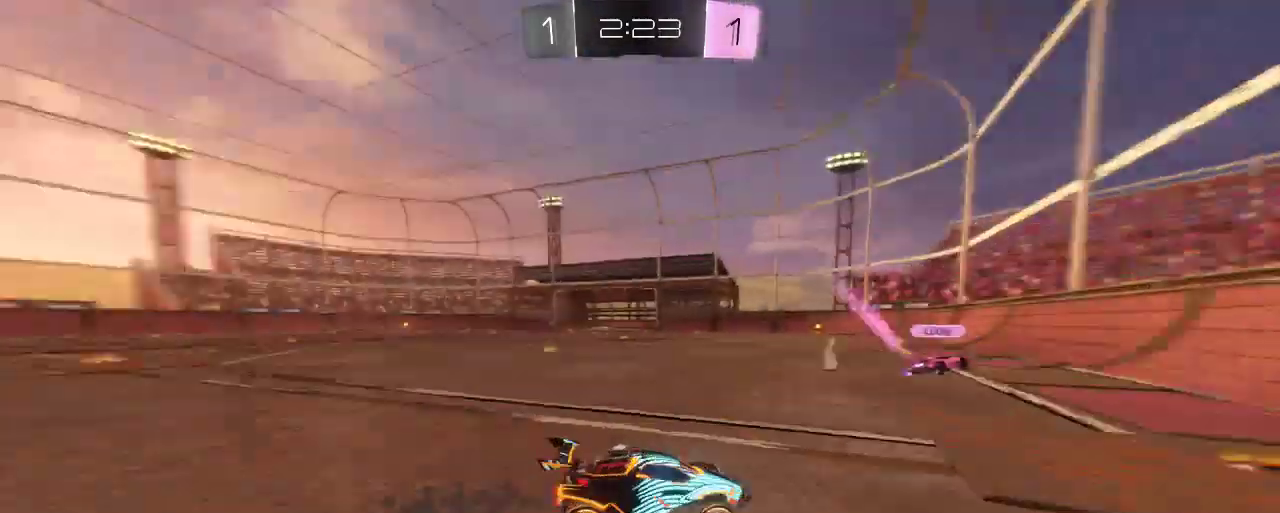
{"buttons": ["R2"], "left_stick": "left", "right_stick": "center", "events": [[33, "left_stick", "center"], [200, "left_stick", "left"]]}